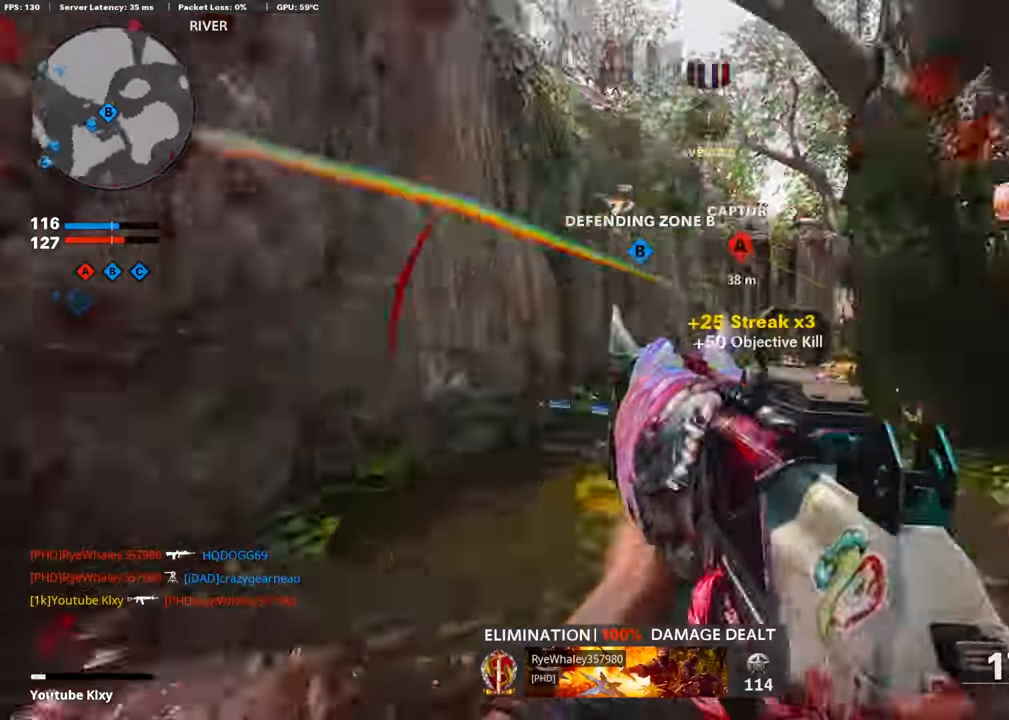
Gameplay with a controller (PlayStation layout); each line is a JSON object with the inputs held at the frame after it. "events" lists button and stick changes between this image and that frame as [ms after this image, input, new state], when the widget could be followed in between.
{"buttons": [], "left_stick": "up-right", "right_stick": "center", "events": [[17, "L3", "down"], [101, "right_stick", "center"], [320, "R3", "down"], [404, "L3", "up"], [421, "R3", "up"]]}
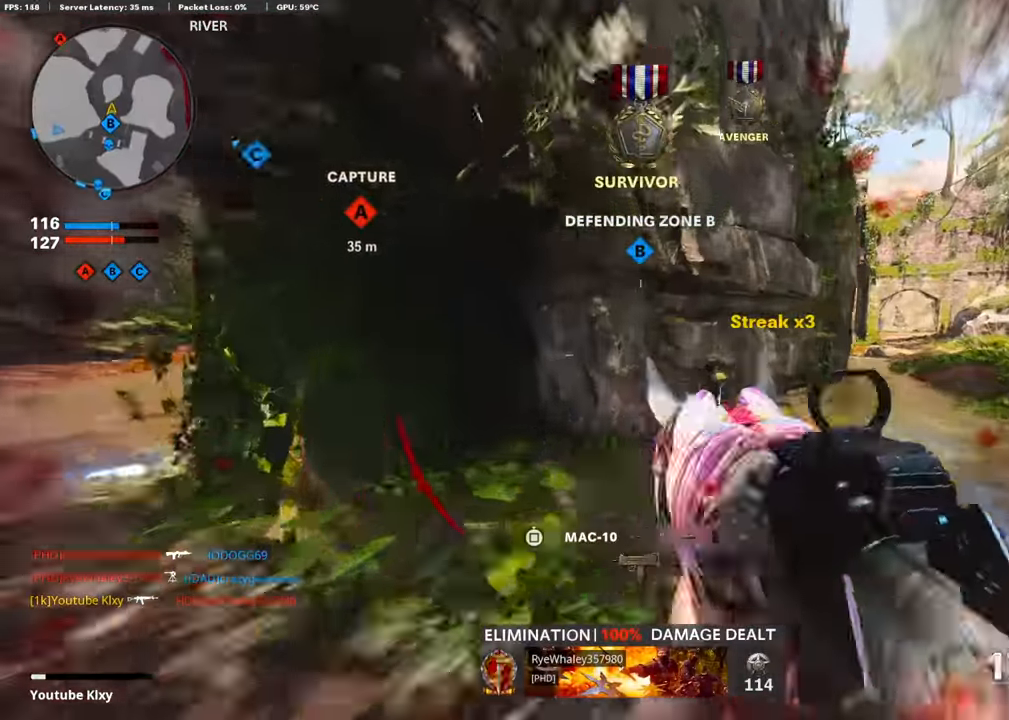
{"buttons": [], "left_stick": "center", "right_stick": "center", "events": [[16, "L3", "down"], [100, "L3", "up"], [100, "left_stick", "up-left"], [117, "SQUARE", "down"], [235, "SQUARE", "up"], [403, "left_stick", "center"]]}
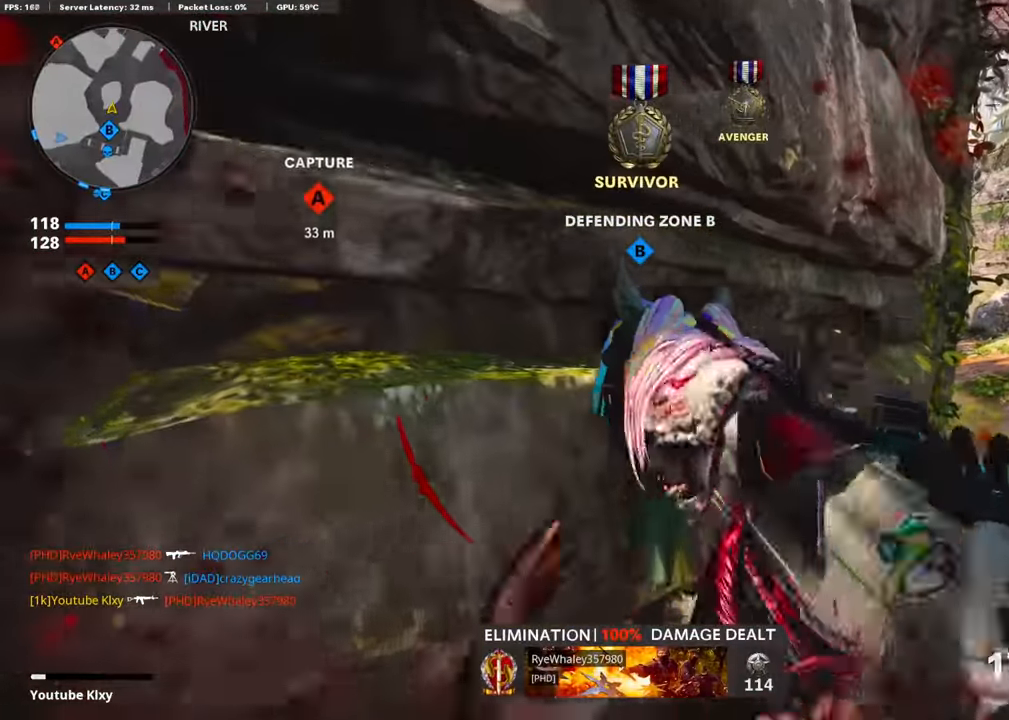
{"buttons": ["CROSS"], "left_stick": "center", "right_stick": "center", "events": [[101, "right_stick", "left"], [134, "left_stick", "left"], [336, "right_stick", "center"], [387, "left_stick", "center"], [437, "left_stick", "right"], [487, "left_stick", "center"], [504, "CROSS", "down"]]}
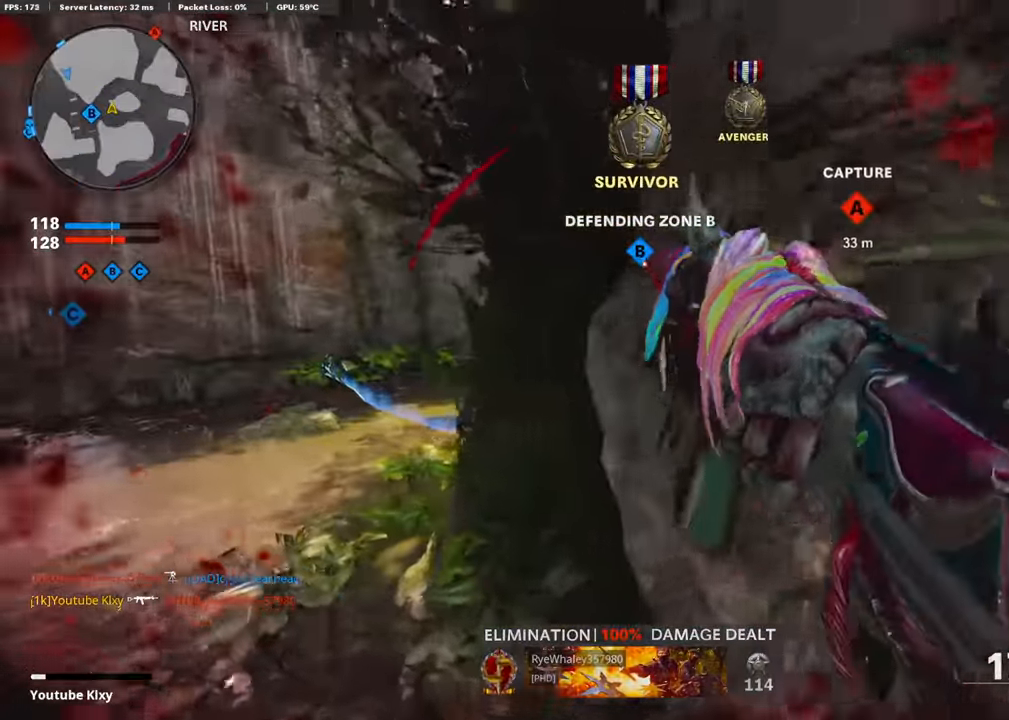
{"buttons": ["L3"], "left_stick": "up-left", "right_stick": "center", "events": [[34, "left_stick", "left"], [118, "left_stick", "up-left"], [152, "CROSS", "up"], [437, "L3", "down"]]}
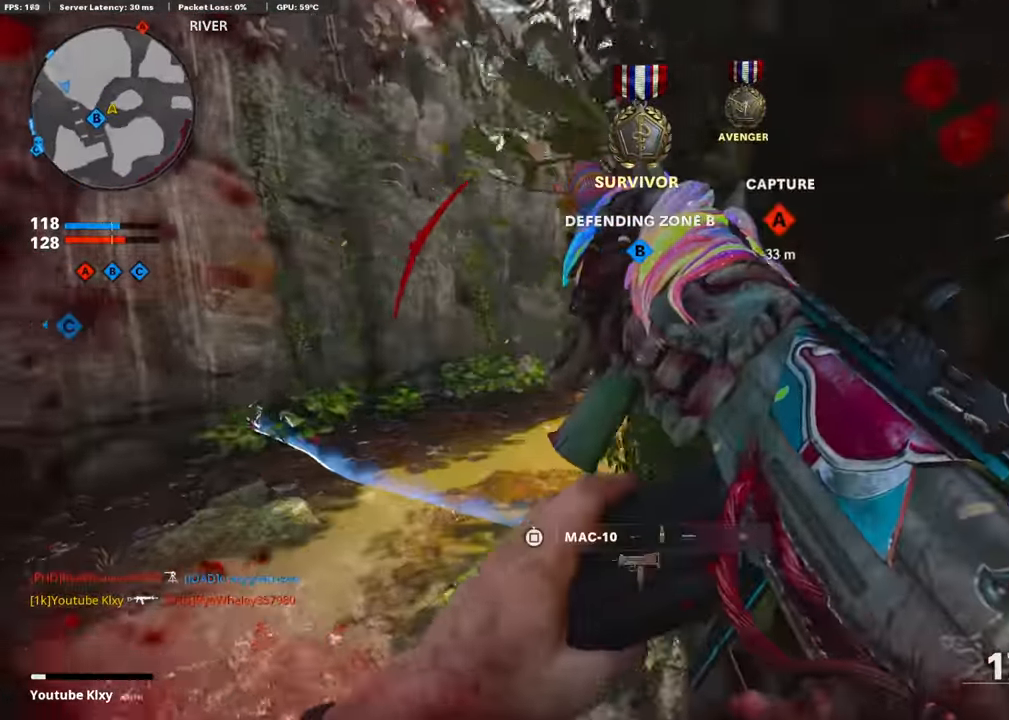
{"buttons": ["L1"], "left_stick": "up-left", "right_stick": "center", "events": [[185, "right_stick", "right"], [286, "R3", "down"], [387, "right_stick", "center"], [437, "R3", "up"], [454, "L1", "down"], [505, "L3", "up"]]}
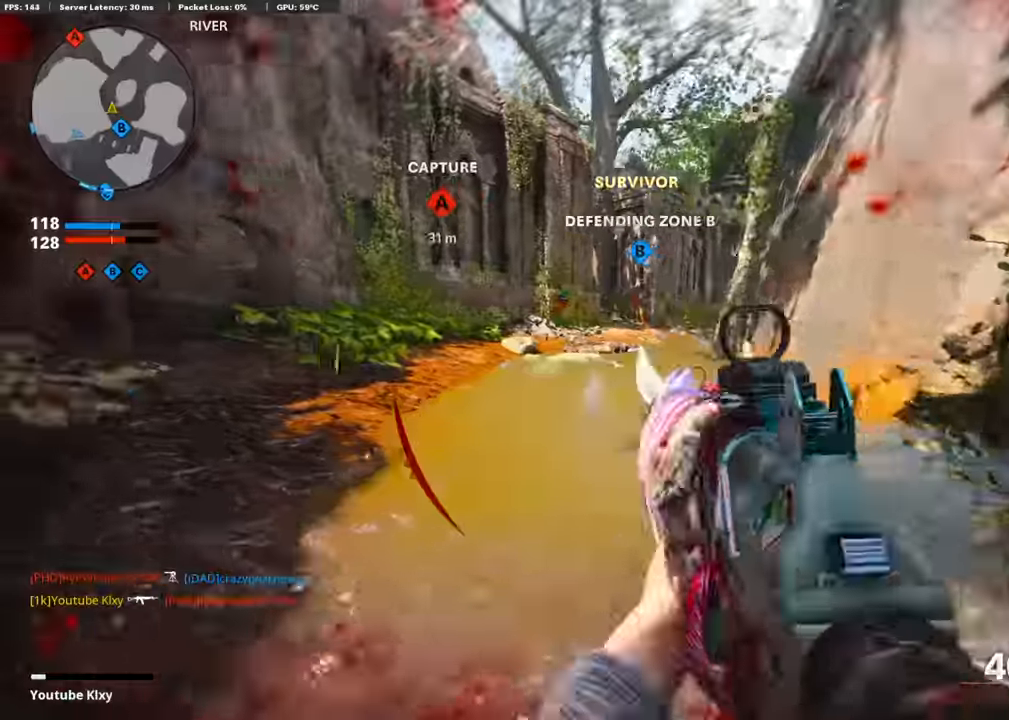
{"buttons": ["L1"], "left_stick": "up", "right_stick": "right", "events": [[17, "CROSS", "down"], [33, "right_stick", "up"], [134, "right_stick", "center"], [168, "CROSS", "up"], [201, "left_stick", "left"], [369, "right_stick", "right"], [403, "left_stick", "up"]]}
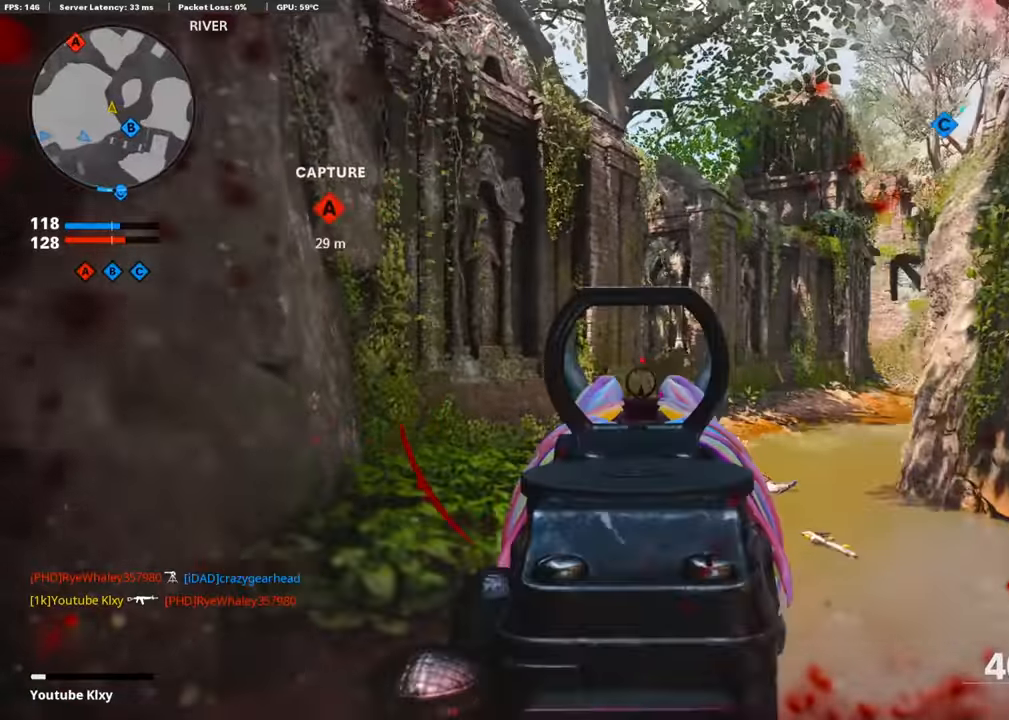
{"buttons": ["L3"], "left_stick": "up-left", "right_stick": "center", "events": [[168, "L1", "up"], [235, "L3", "down"], [252, "right_stick", "center"], [353, "left_stick", "up-left"]]}
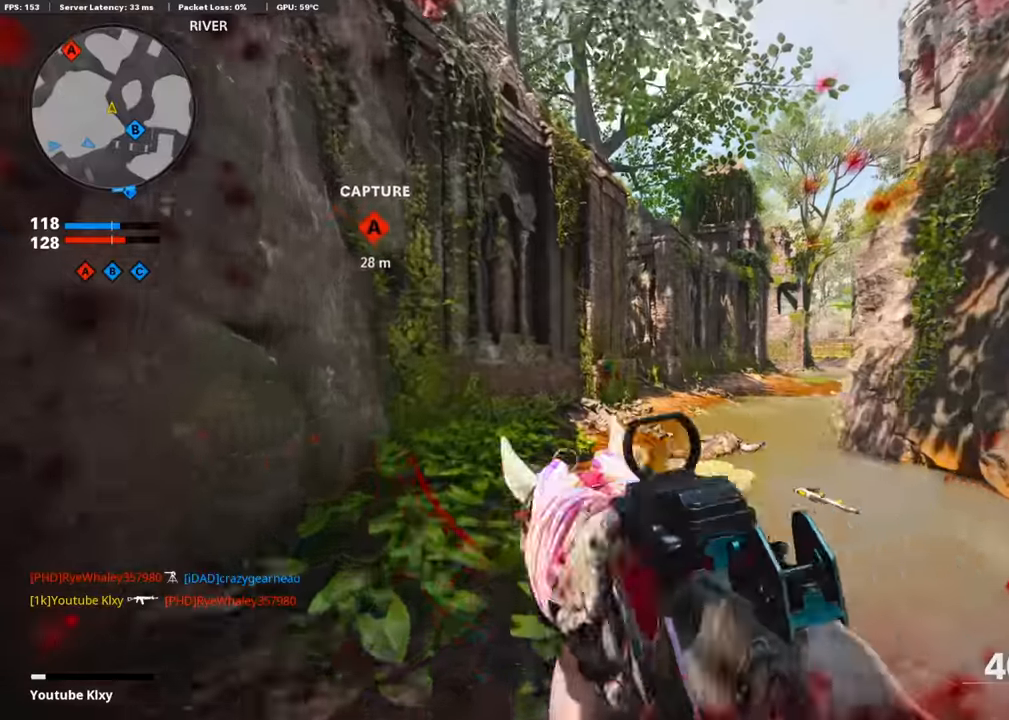
{"buttons": ["L3"], "left_stick": "up-left", "right_stick": "center", "events": [[168, "R3", "down"], [235, "L3", "up"], [235, "R3", "up"], [302, "R3", "down"], [336, "L3", "down"], [403, "R3", "up"]]}
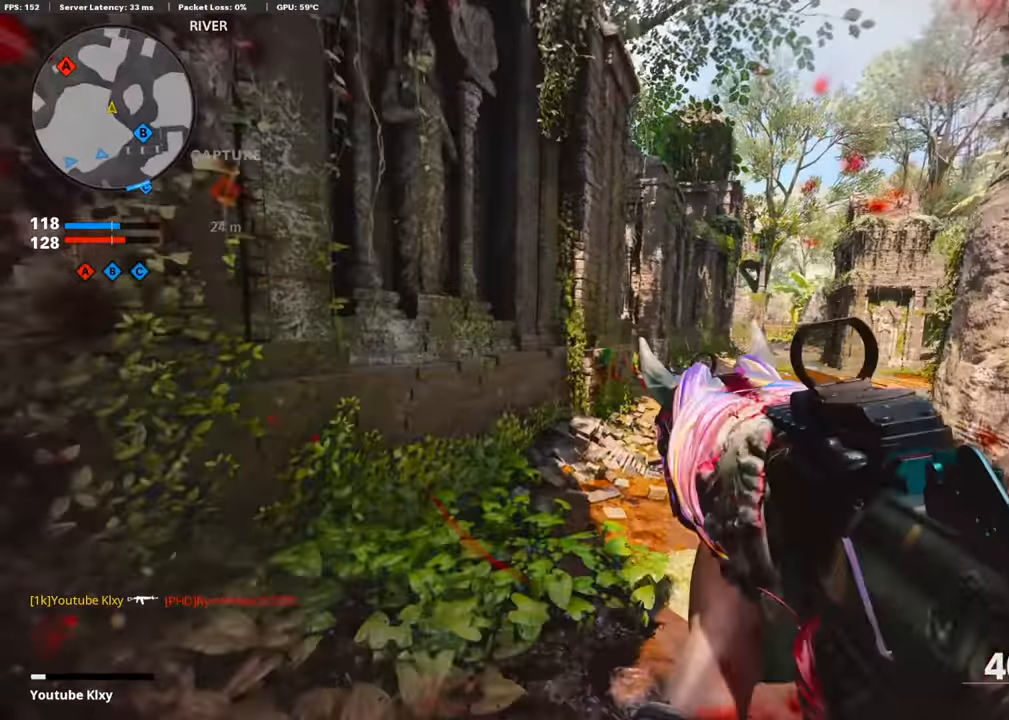
{"buttons": [], "left_stick": "up", "right_stick": "center", "events": [[118, "right_stick", "down"], [135, "L3", "up"], [269, "left_stick", "up"], [336, "right_stick", "center"]]}
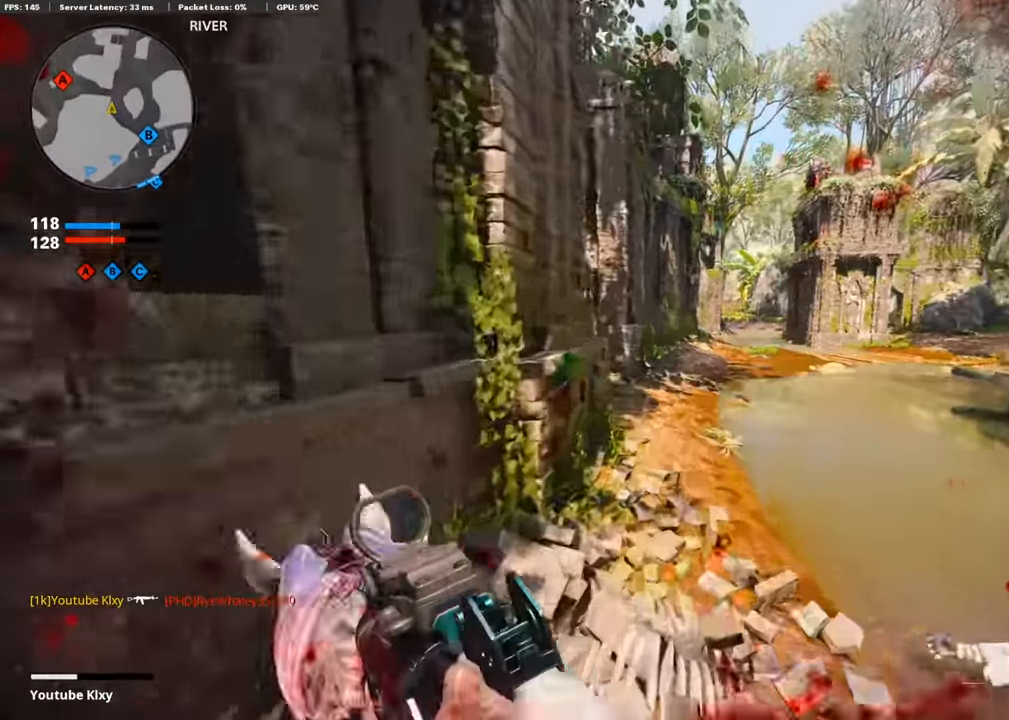
{"buttons": ["L1"], "left_stick": "up-right", "right_stick": "up", "events": [[17, "right_stick", "left"], [168, "right_stick", "up-left"], [185, "R3", "down"], [252, "R3", "up"], [336, "R3", "down"], [404, "L1", "down"], [404, "left_stick", "up-right"], [420, "R3", "up"], [454, "right_stick", "up"]]}
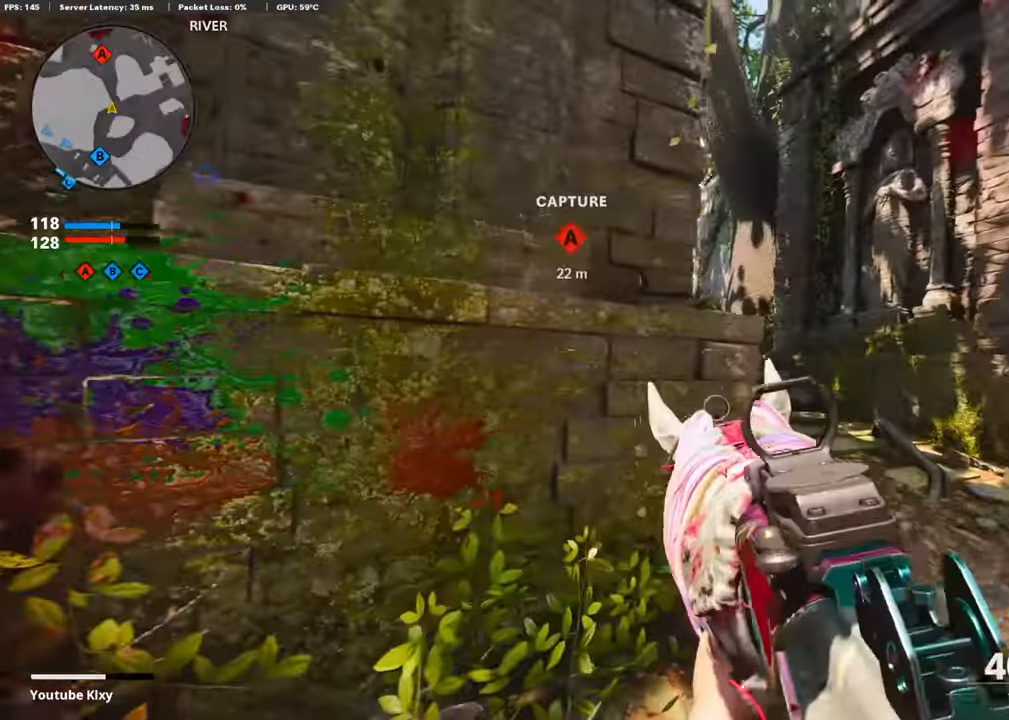
{"buttons": ["L1"], "left_stick": "up-right", "right_stick": "center", "events": [[319, "right_stick", "center"]]}
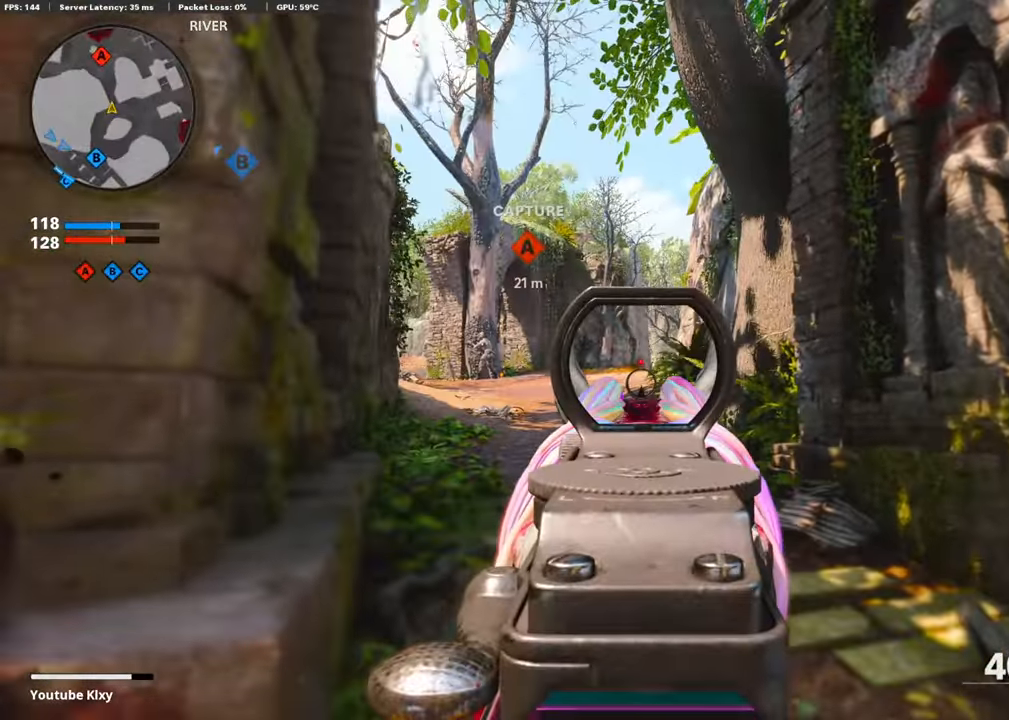
{"buttons": ["L1"], "left_stick": "up-right", "right_stick": "center", "events": []}
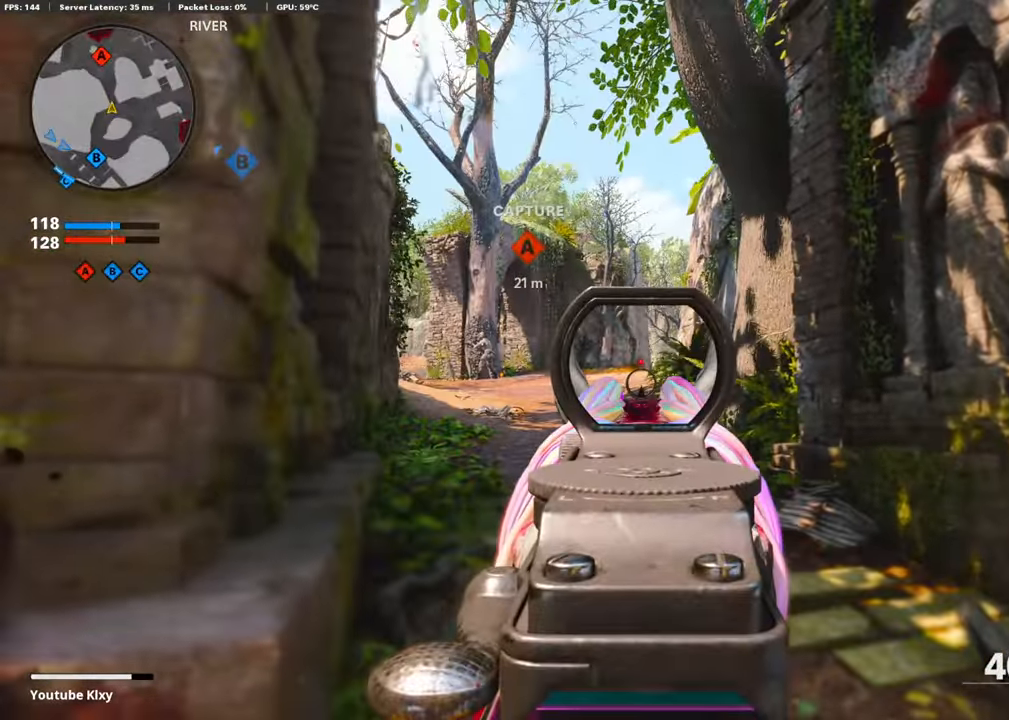
{"buttons": ["L1"], "left_stick": "up-left", "right_stick": "left", "events": [[84, "L1", "up"], [84, "left_stick", "up-left"], [404, "right_stick", "left"], [454, "L1", "down"]]}
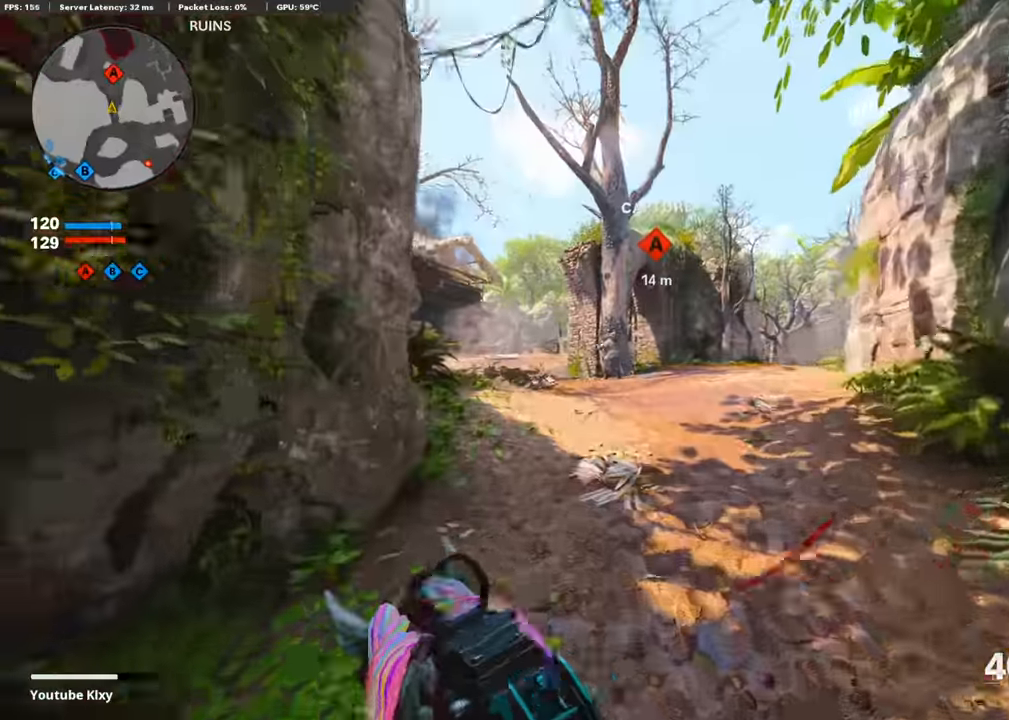
{"buttons": ["L1", "R1"], "left_stick": "right", "right_stick": "center", "events": [[67, "left_stick", "up-right"], [84, "R1", "down"], [84, "right_stick", "center"], [151, "left_stick", "right"], [184, "right_stick", "up-right"], [302, "right_stick", "left"], [453, "right_stick", "center"]]}
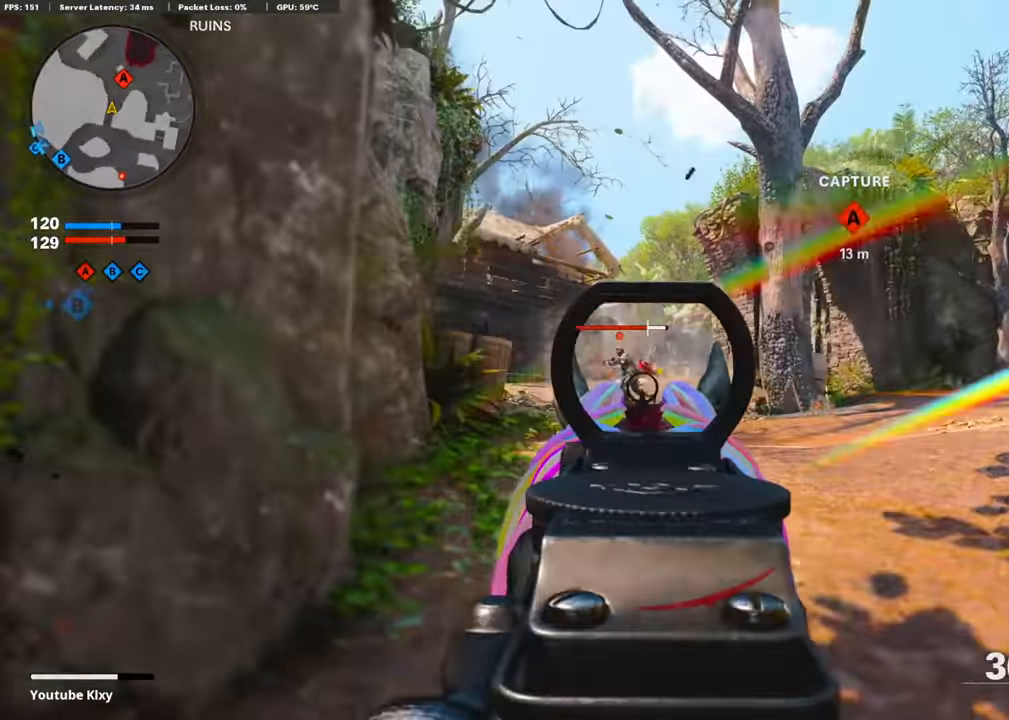
{"buttons": ["L1", "R1"], "left_stick": "right", "right_stick": "left", "events": [[17, "right_stick", "down-left"], [319, "right_stick", "center"], [420, "right_stick", "left"]]}
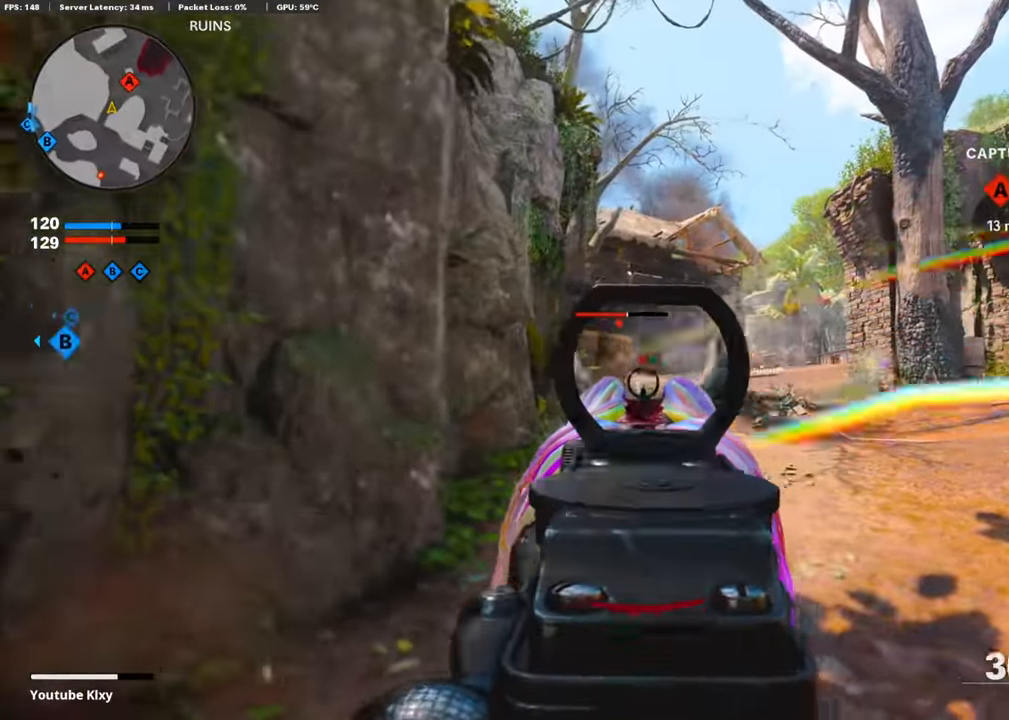
{"buttons": [], "left_stick": "up-right", "right_stick": "left", "events": [[151, "L1", "up"], [151, "right_stick", "center"], [202, "R1", "up"], [235, "right_stick", "left"], [269, "left_stick", "up-right"]]}
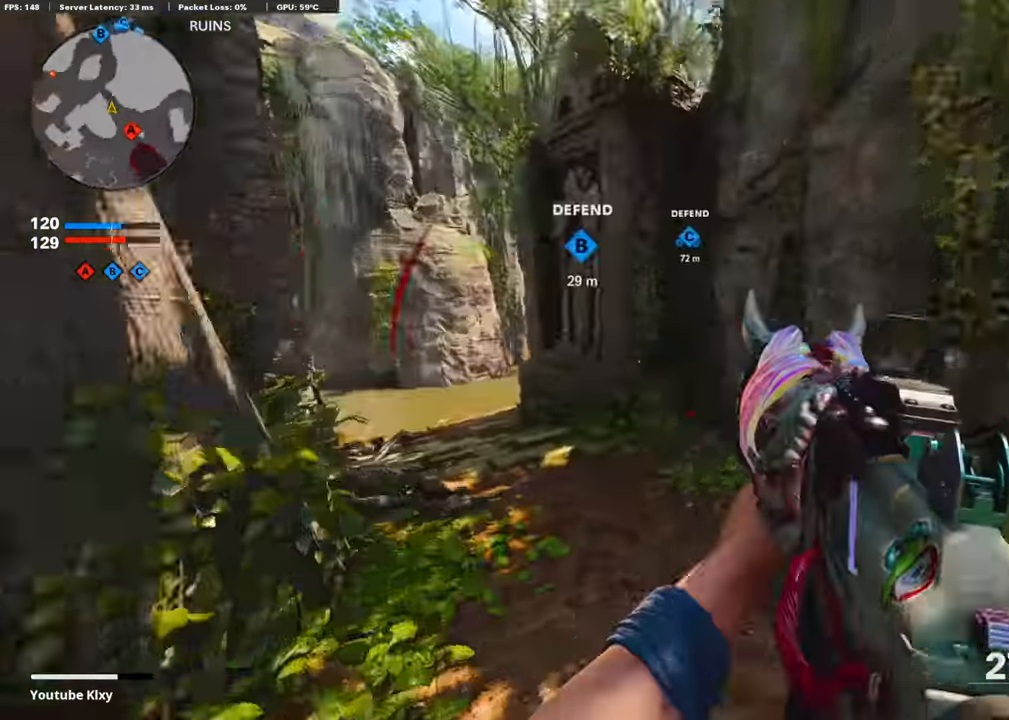
{"buttons": ["L1"], "left_stick": "up-right", "right_stick": "center", "events": [[68, "L3", "down"], [68, "right_stick", "center"], [185, "right_stick", "left"], [219, "CROSS", "down"], [236, "L3", "up"], [286, "L1", "down"], [303, "right_stick", "center"], [370, "CROSS", "up"]]}
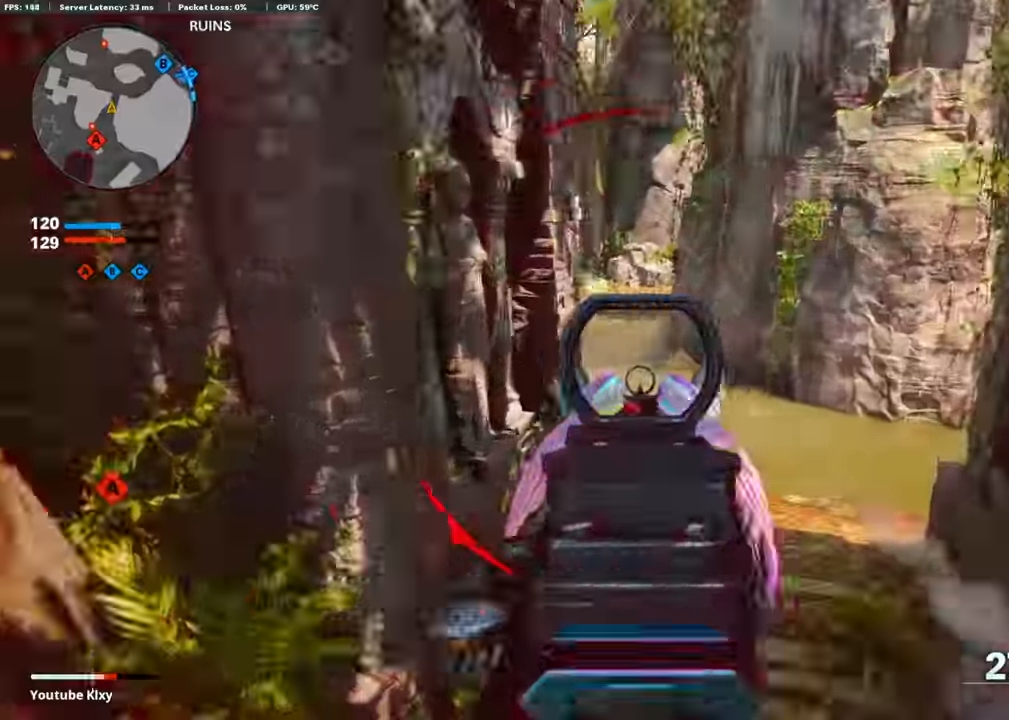
{"buttons": ["L2", "L3"], "left_stick": "up", "right_stick": "center", "events": [[16, "right_stick", "left"], [117, "right_stick", "up-left"], [150, "L1", "up"], [184, "left_stick", "up"], [251, "L3", "down"], [251, "right_stick", "center"], [369, "L2", "down"]]}
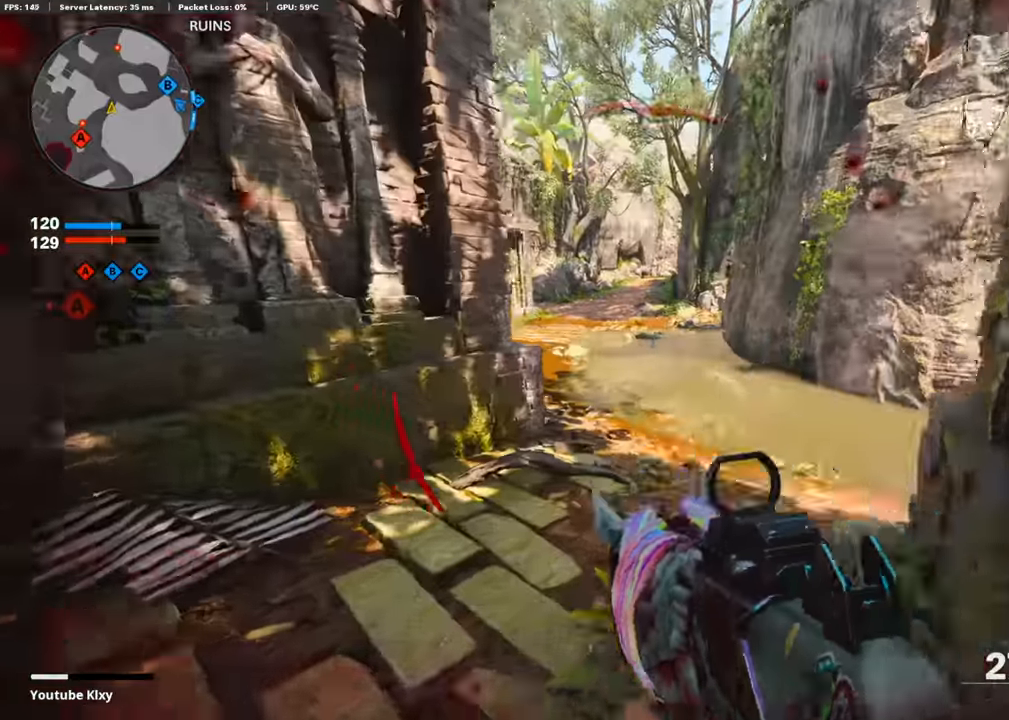
{"buttons": ["L3", "R3"], "left_stick": "up", "right_stick": "center", "events": [[34, "L2", "up"], [118, "right_stick", "up-left"], [152, "R3", "down"], [236, "right_stick", "center"], [320, "L3", "up"], [353, "R3", "up"], [421, "L3", "down"], [454, "R3", "down"]]}
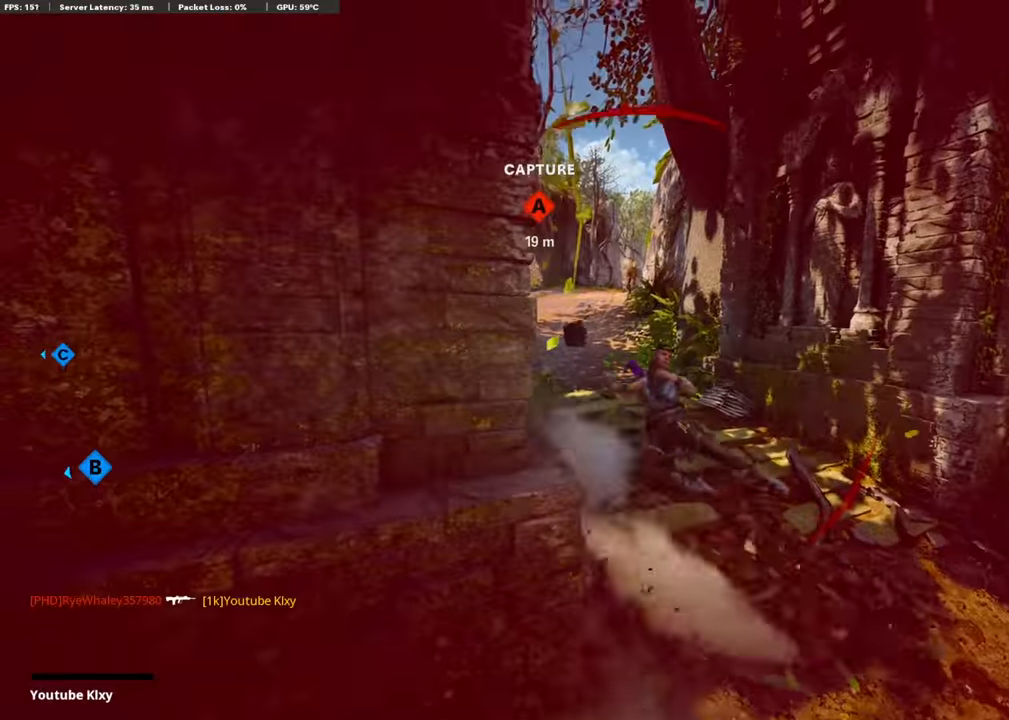
{"buttons": [], "left_stick": "center", "right_stick": "center", "events": [[50, "L3", "up"], [50, "R3", "up"], [201, "left_stick", "center"]]}
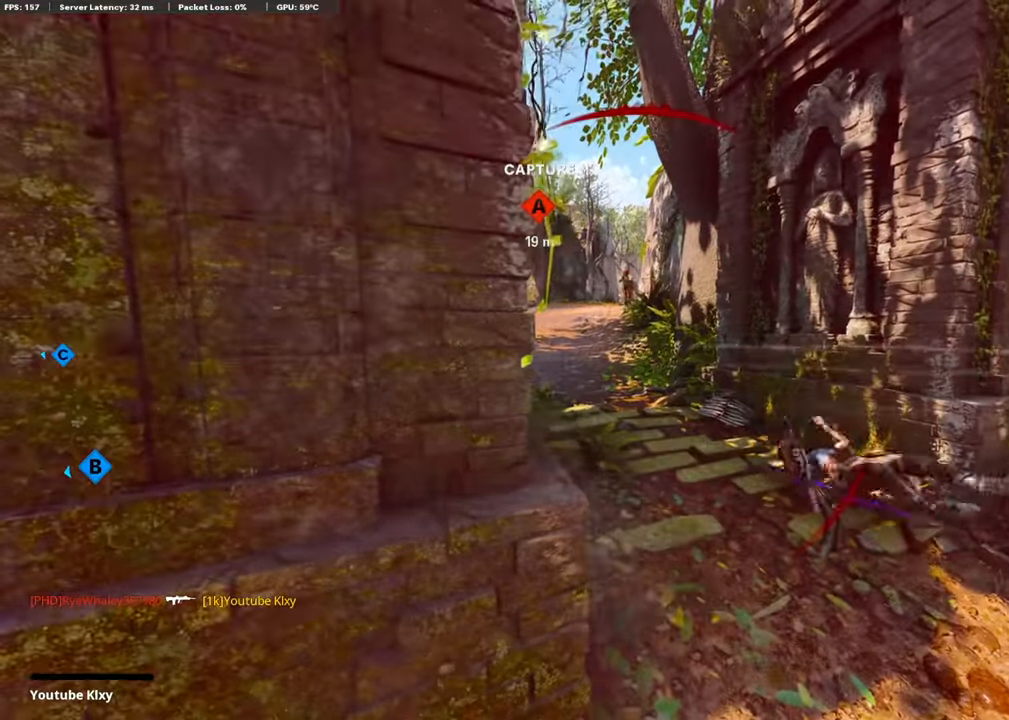
{"buttons": ["CROSS", "SQUARE"], "left_stick": "up", "right_stick": "center", "events": [[218, "SQUARE", "down"], [269, "CROSS", "down"], [353, "SQUARE", "up"], [370, "CROSS", "up"], [454, "CROSS", "down"], [454, "SQUARE", "down"], [487, "left_stick", "up"]]}
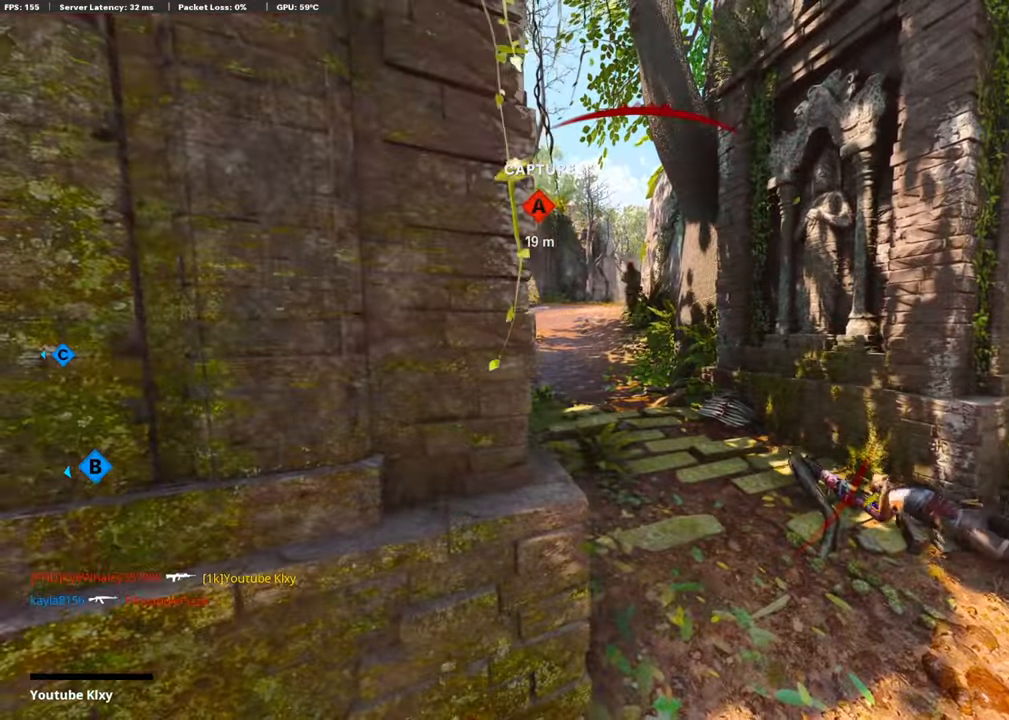
{"buttons": [], "left_stick": "up", "right_stick": "center", "events": [[51, "SQUARE", "up"], [67, "CROSS", "up"], [135, "CROSS", "down"], [151, "SQUARE", "down"], [269, "SQUARE", "up"], [286, "CROSS", "up"], [370, "CROSS", "down"], [370, "SQUARE", "down"], [403, "L3", "down"], [488, "CROSS", "up"], [488, "L3", "up"], [488, "SQUARE", "up"]]}
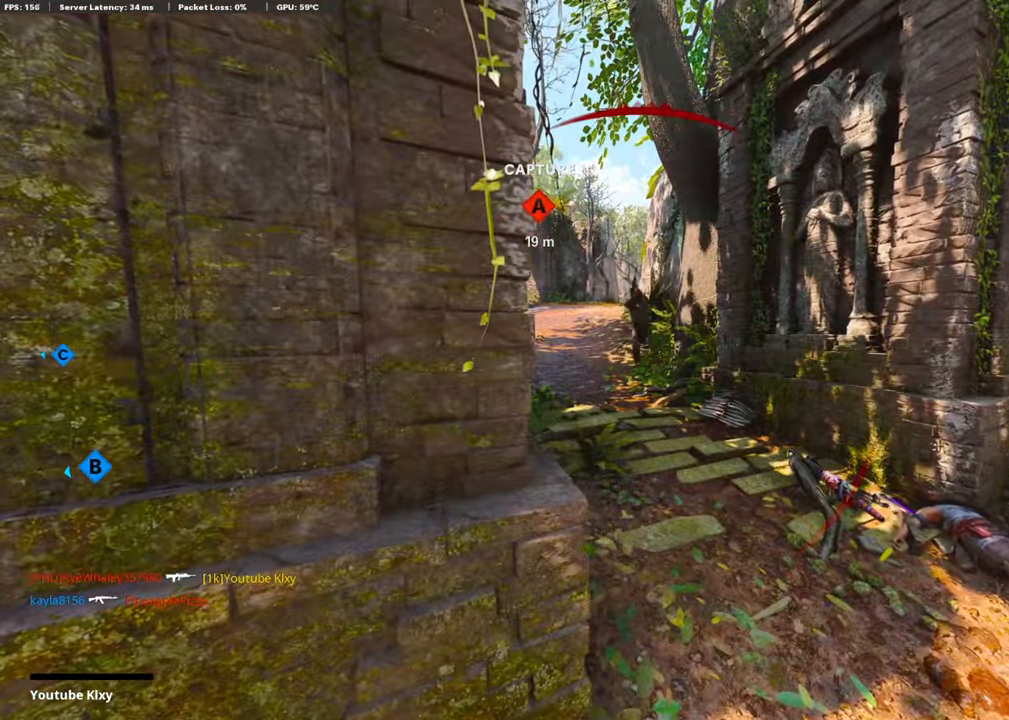
{"buttons": ["CROSS", "SQUARE", "L3"], "left_stick": "up", "right_stick": "center", "events": [[84, "CROSS", "down"], [84, "SQUARE", "down"], [100, "L3", "down"], [184, "L3", "up"], [201, "SQUARE", "up"], [218, "CROSS", "up"], [285, "CROSS", "down"], [285, "L3", "down"], [302, "SQUARE", "down"], [369, "L3", "up"], [403, "SQUARE", "up"], [420, "CROSS", "up"], [487, "CROSS", "down"], [487, "L3", "down"], [487, "SQUARE", "down"]]}
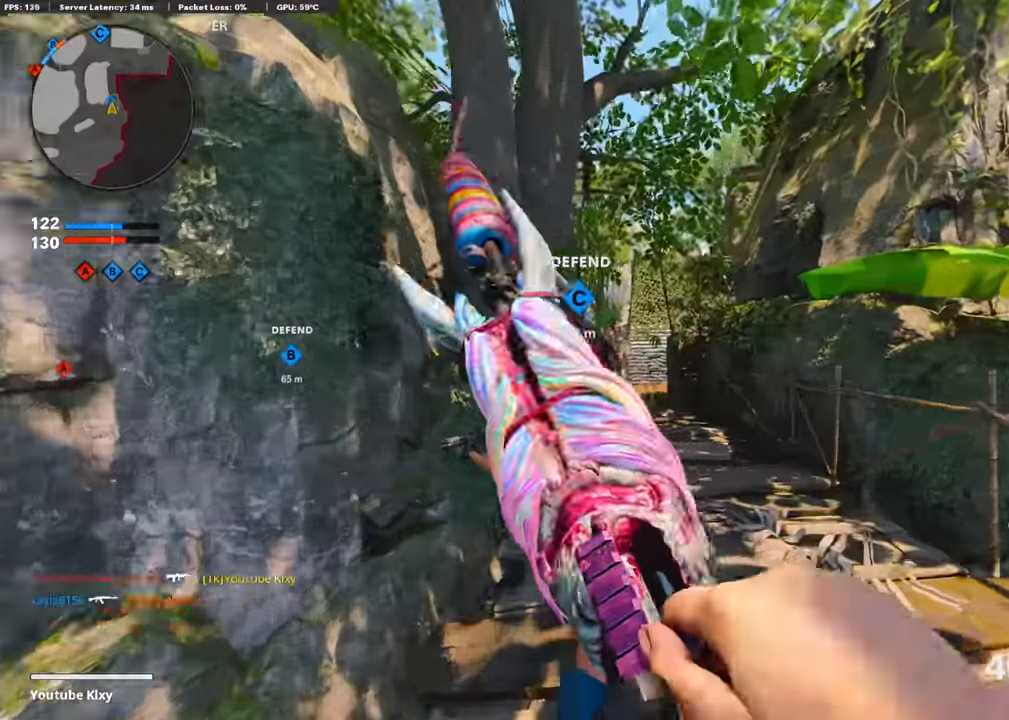
{"buttons": [], "left_stick": "up", "right_stick": "center", "events": [[84, "L3", "up"], [84, "SQUARE", "up"], [101, "CROSS", "up"], [218, "TRIANGLE", "down"], [319, "TRIANGLE", "up"], [370, "TRIANGLE", "down"], [470, "TRIANGLE", "up"]]}
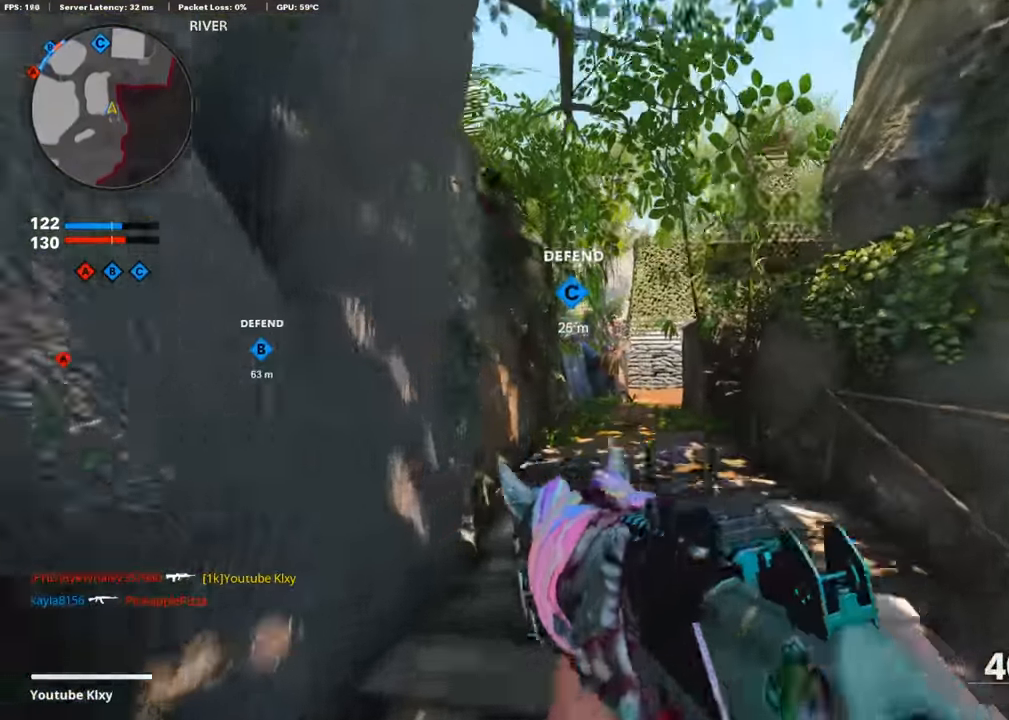
{"buttons": ["L3", "R3"], "left_stick": "up", "right_stick": "center", "events": [[235, "R3", "down"], [353, "R3", "up"], [454, "R3", "down"], [471, "L3", "down"]]}
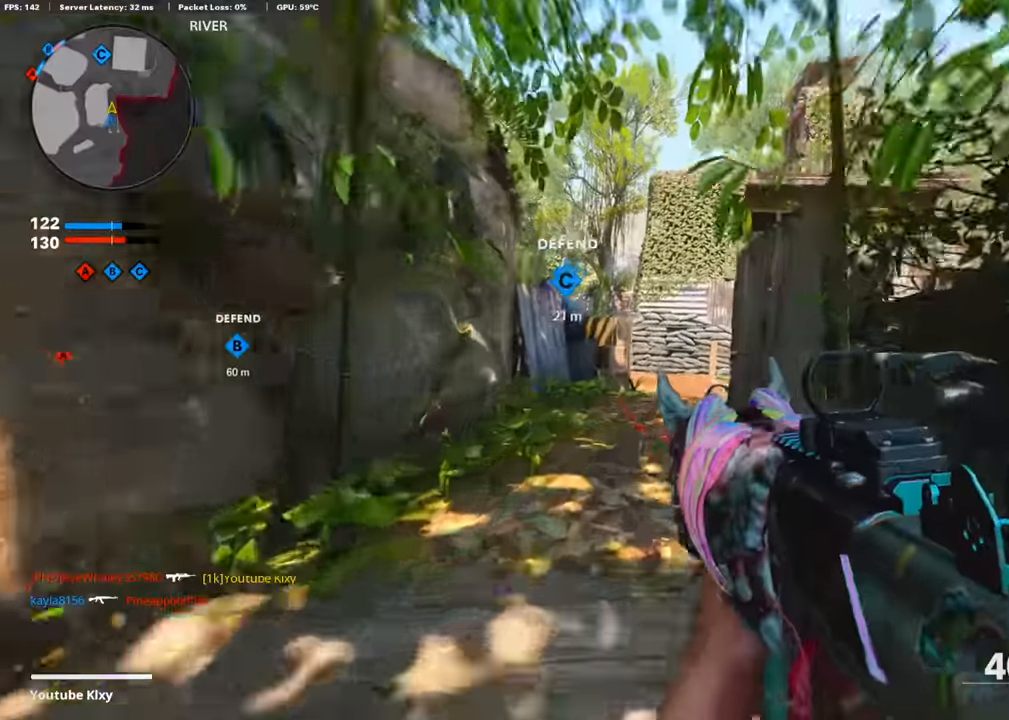
{"buttons": [], "left_stick": "up", "right_stick": "center", "events": [[34, "L3", "up"], [51, "R3", "up"], [135, "L3", "down"], [286, "L3", "up"]]}
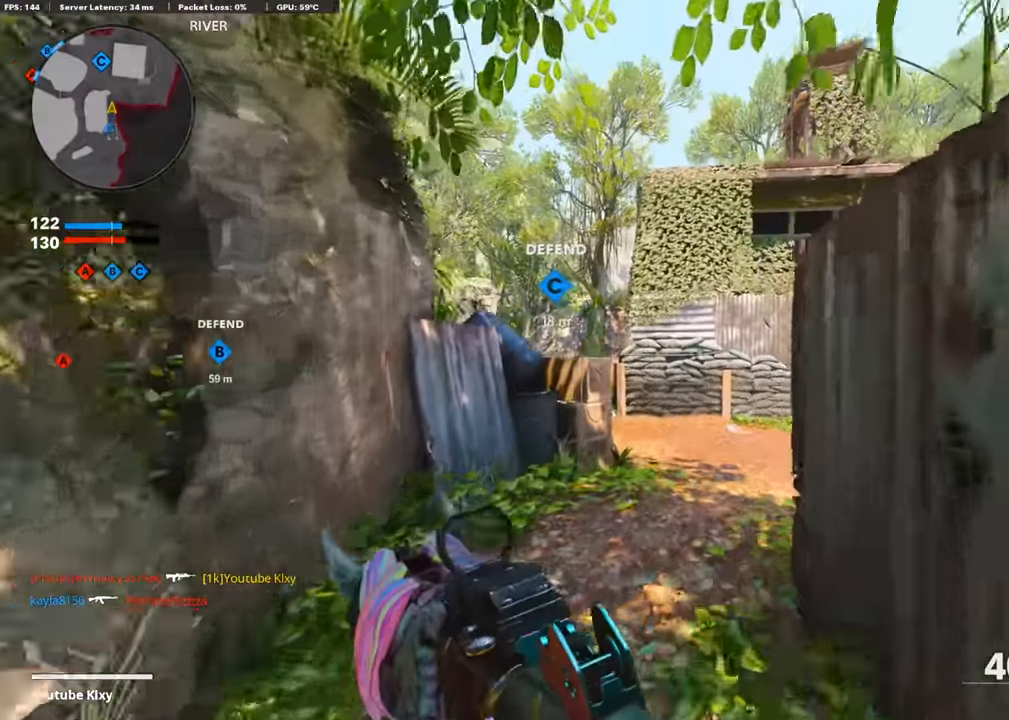
{"buttons": ["CROSS"], "left_stick": "up", "right_stick": "left", "events": [[369, "CROSS", "down"], [386, "right_stick", "left"]]}
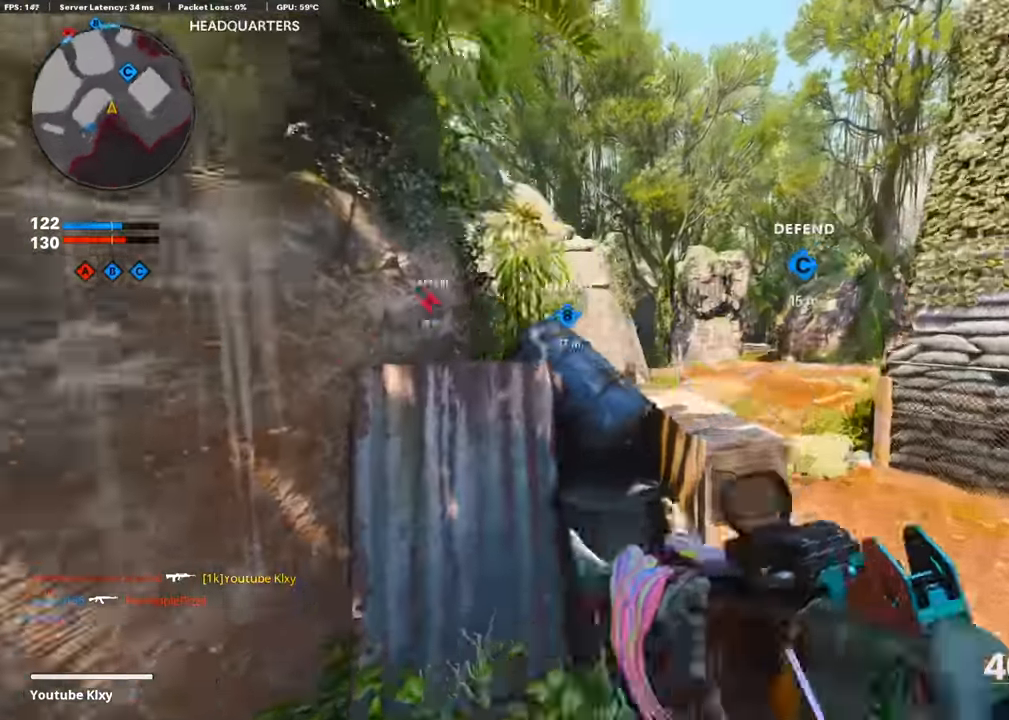
{"buttons": ["L3"], "left_stick": "up", "right_stick": "center", "events": [[33, "CROSS", "up"], [236, "right_stick", "center"], [471, "L3", "down"]]}
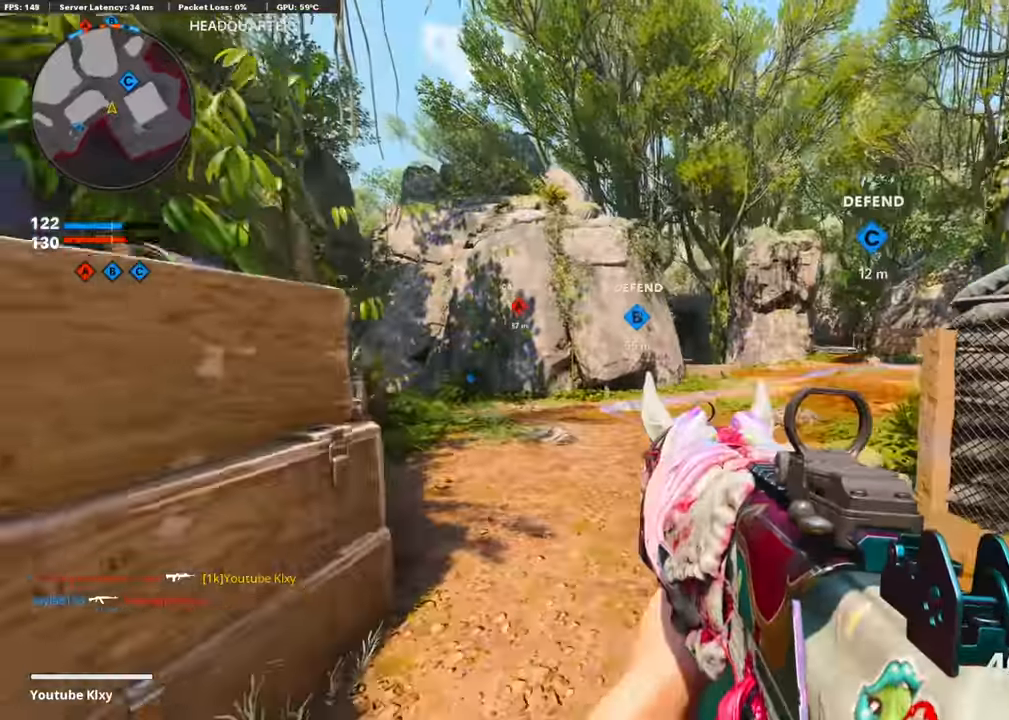
{"buttons": ["L3", "R3"], "left_stick": "up", "right_stick": "center", "events": [[235, "R3", "down"], [319, "L3", "up"], [336, "R3", "up"], [420, "R3", "down"], [437, "L3", "down"]]}
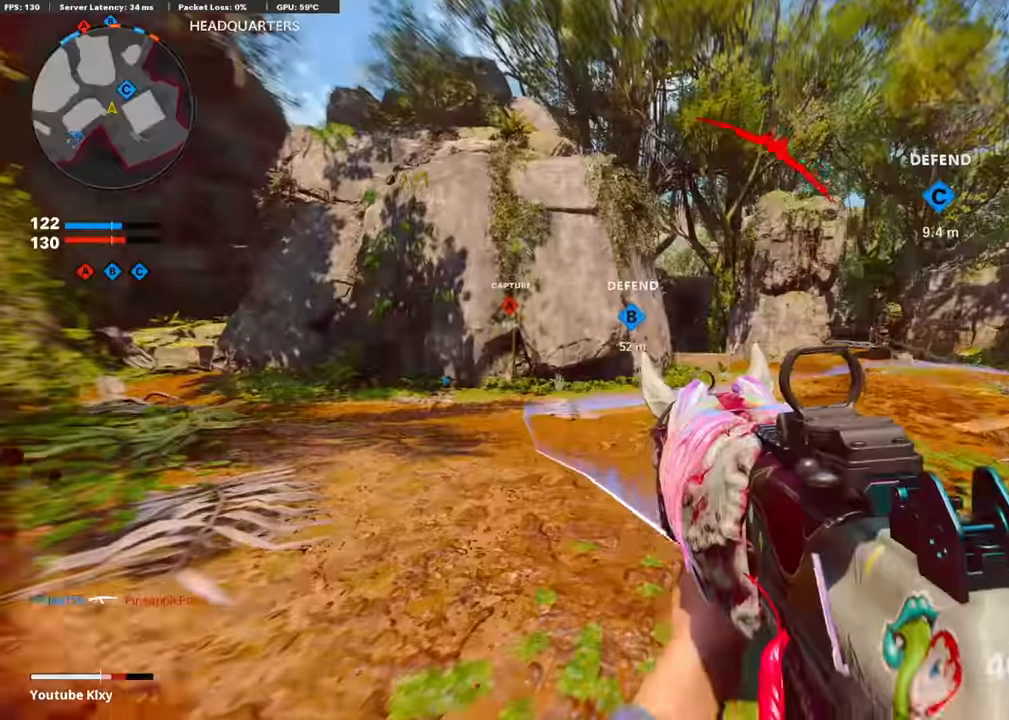
{"buttons": ["L2", "L3", "R3"], "left_stick": "up-left", "right_stick": "down-left", "events": [[34, "L3", "up"], [34, "R3", "up"], [101, "L3", "down"], [134, "left_stick", "up-left"], [202, "right_stick", "left"], [336, "right_stick", "down-left"], [437, "L2", "down"], [471, "R3", "down"]]}